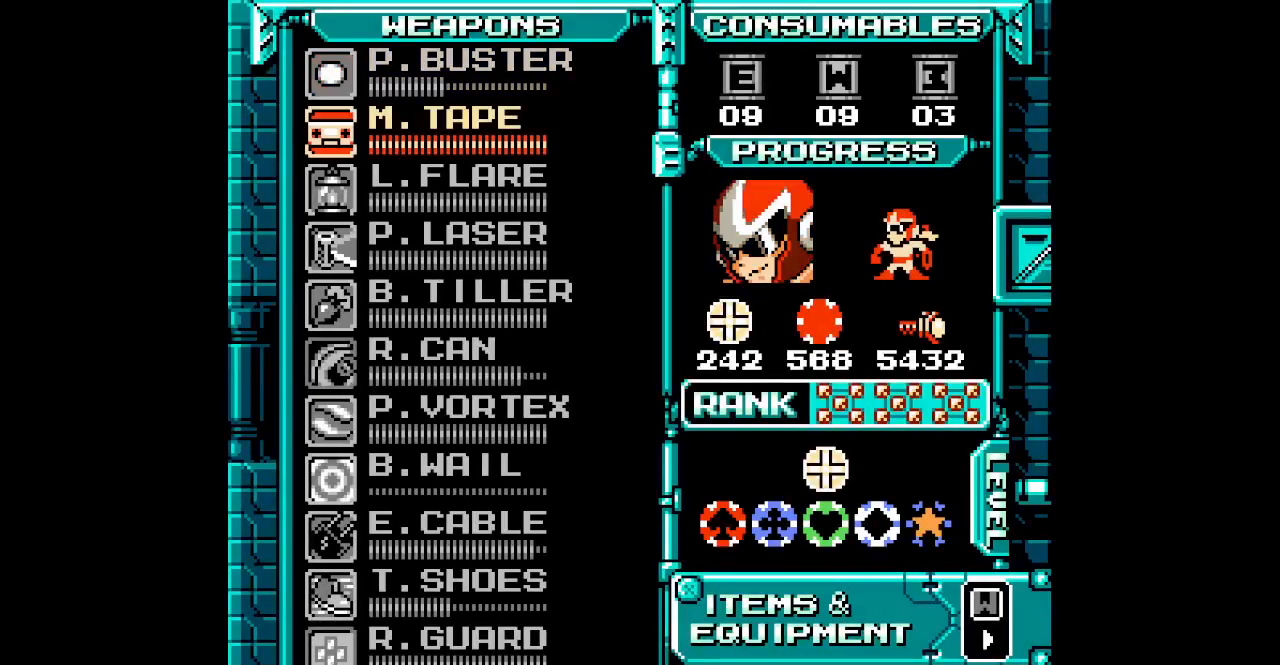
Gameplay with a controller; each line is a JSON object with the inputs held at the frame after it. "events" lists button and stick changes between this image and that frame as [ms after this image, input, new state], when the widget could be followed in between. Not read: A B CIRCLE CROSS HOME L2 L3 R2 R3 SELECT SQUARE START TRIANGLE X Y Z.
{"buttons": [], "events": [[83, "DPAD_DOWN", "up"], [250, "DPAD_DOWN", "down"], [300, "DPAD_DOWN", "up"], [383, "DPAD_DOWN", "down"], [467, "DPAD_DOWN", "up"]]}
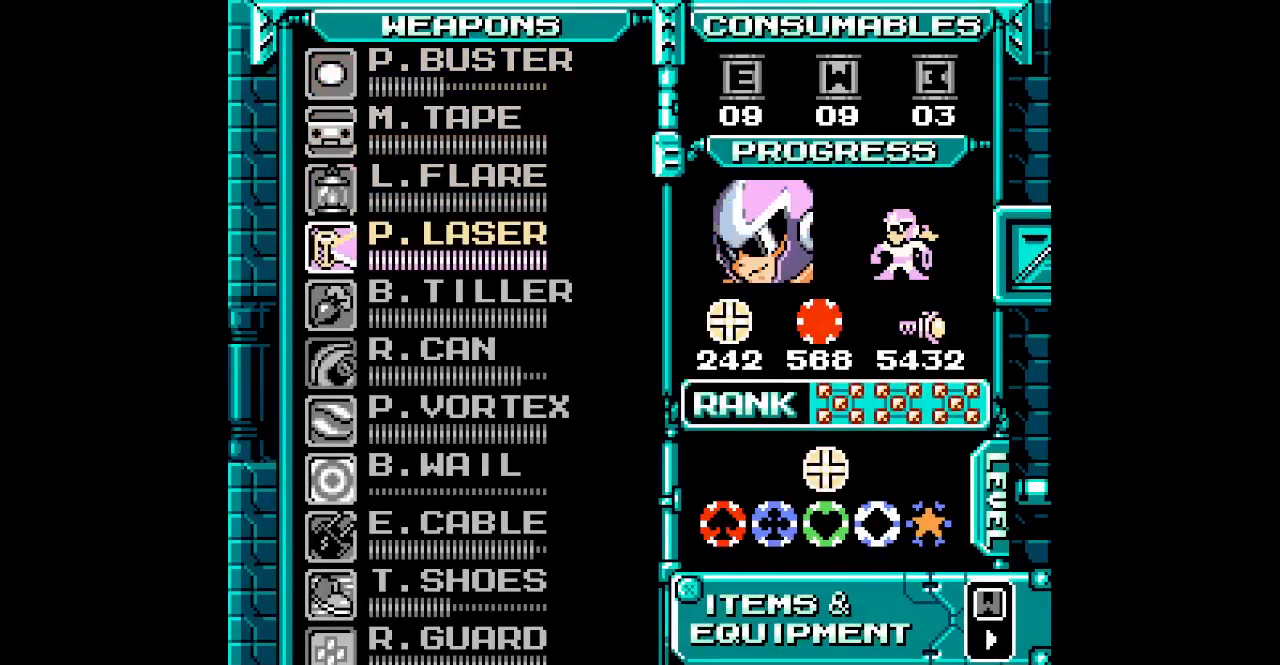
{"buttons": ["DPAD_RIGHT"]}
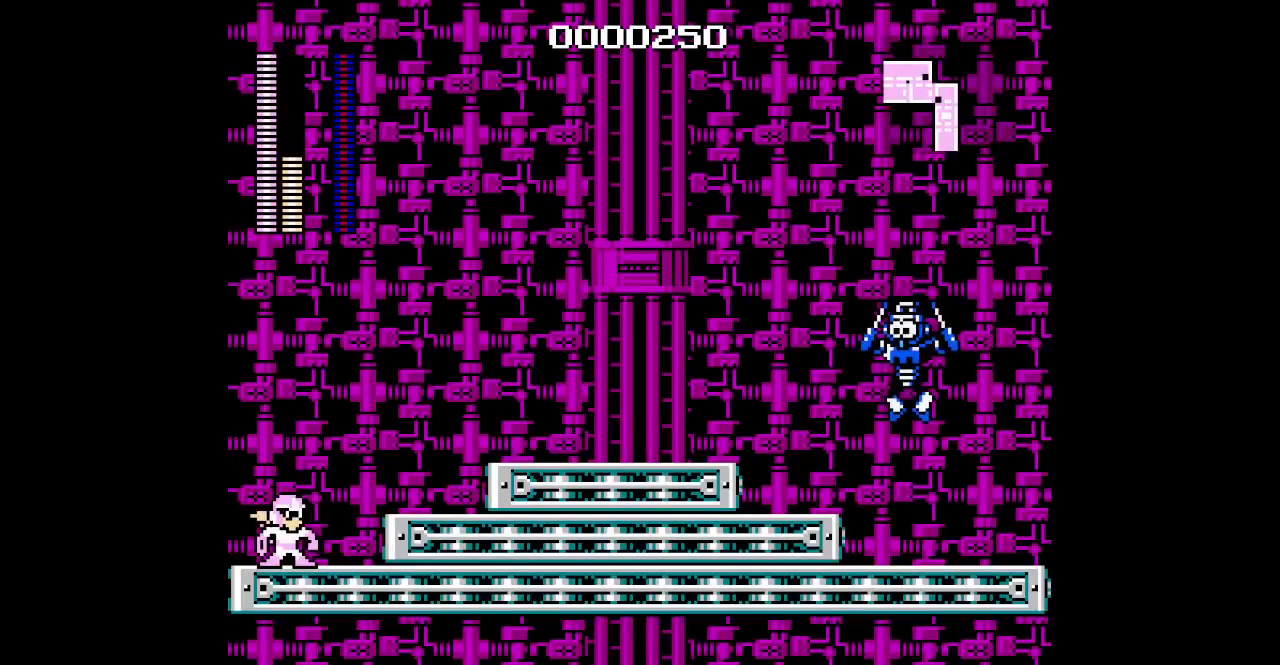
{"buttons": [], "events": [[383, "DPAD_RIGHT", "up"]]}
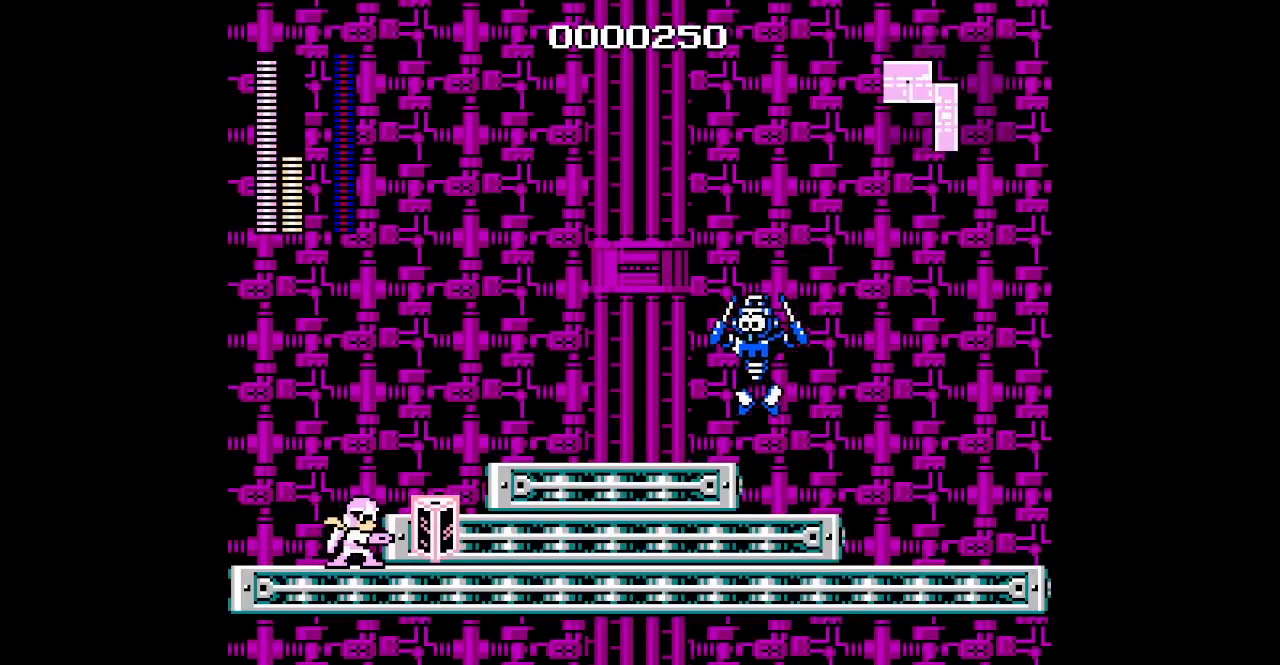
{"buttons": [], "events": []}
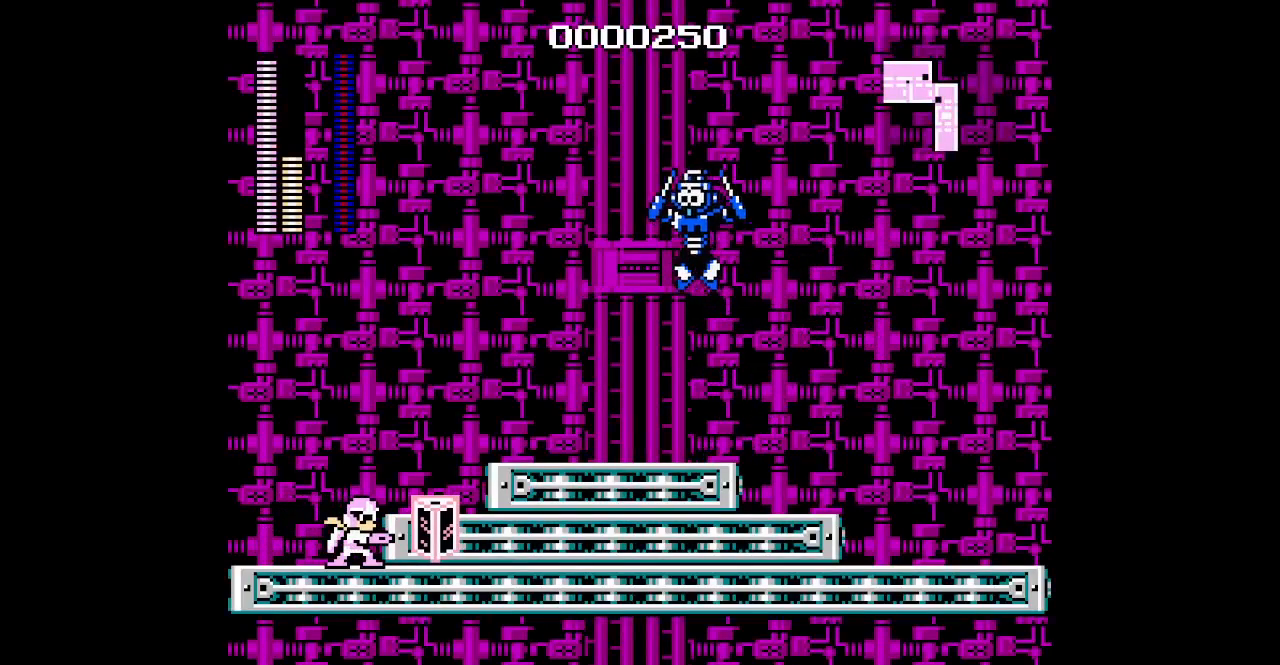
{"buttons": [], "events": []}
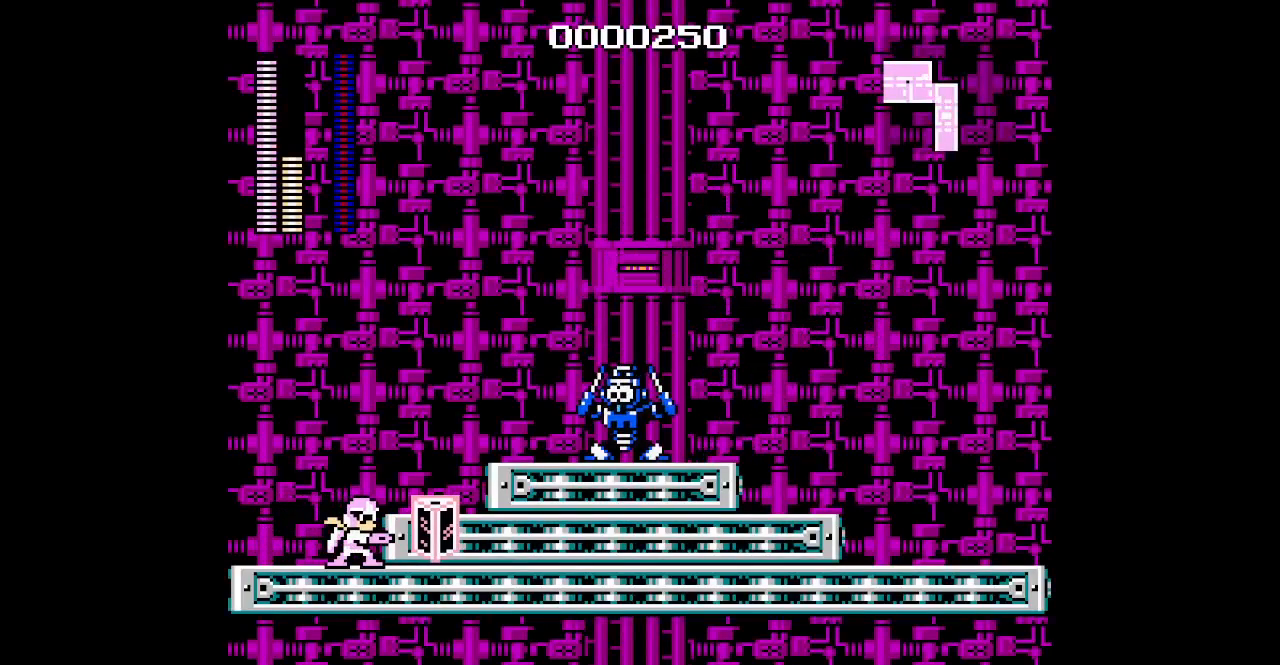
{"buttons": [], "events": []}
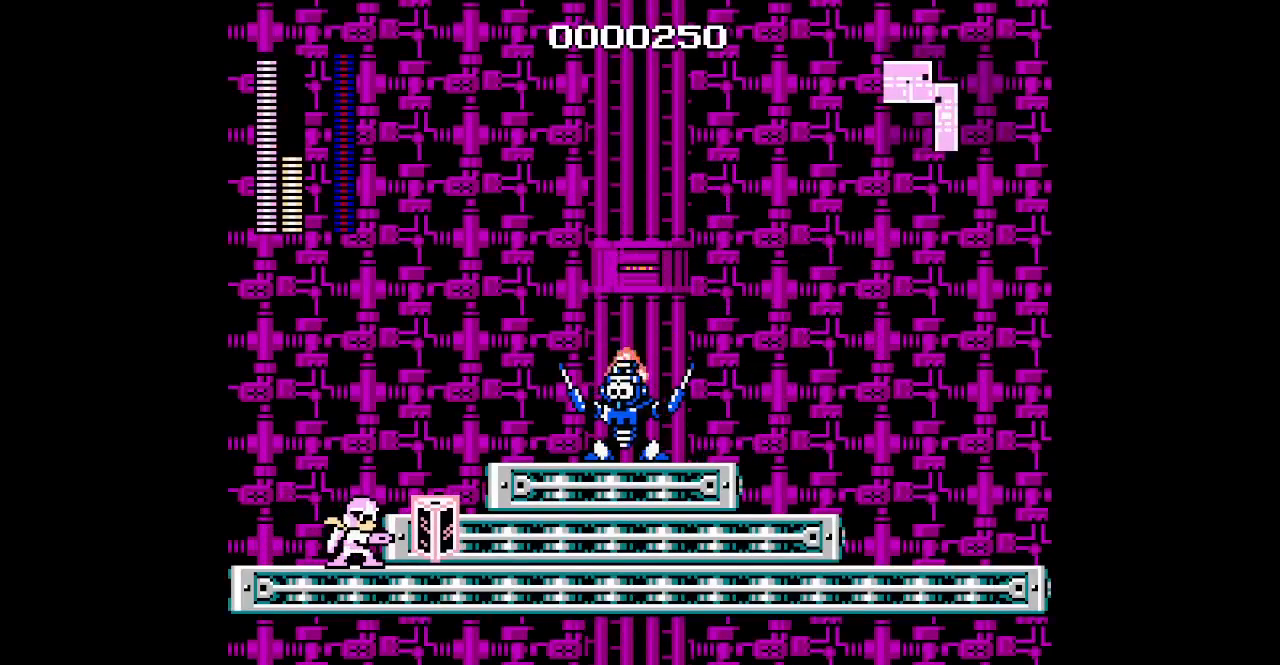
{"buttons": [], "events": []}
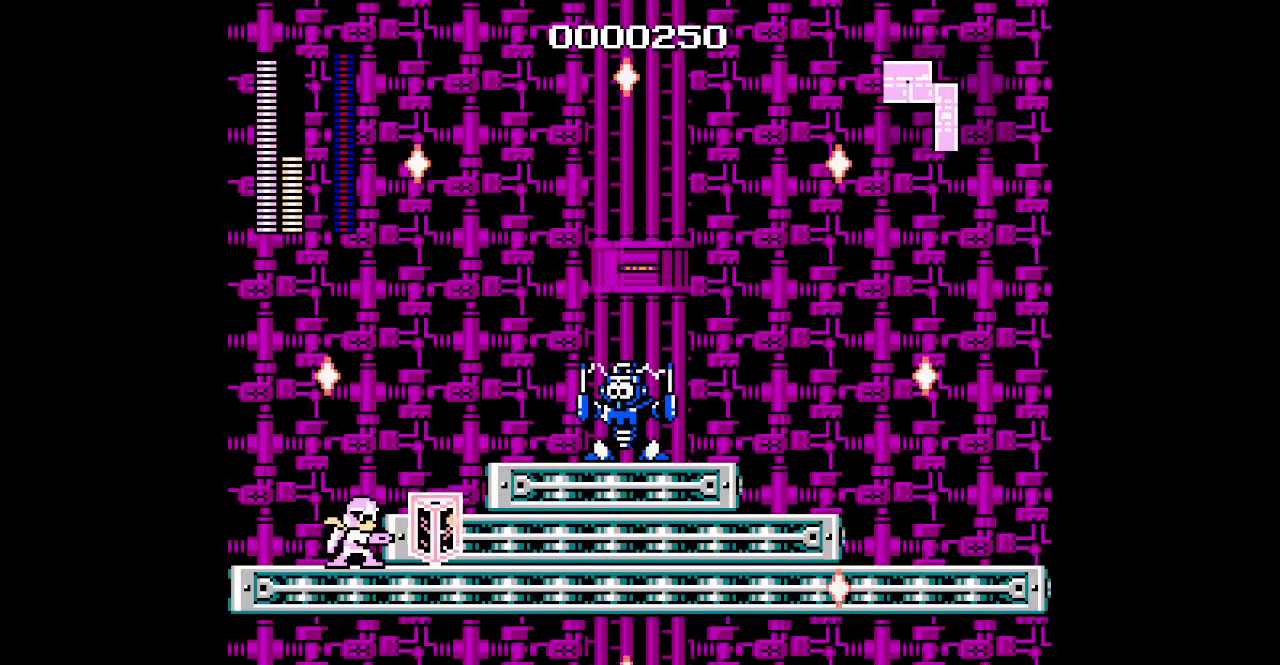
{"buttons": [], "events": []}
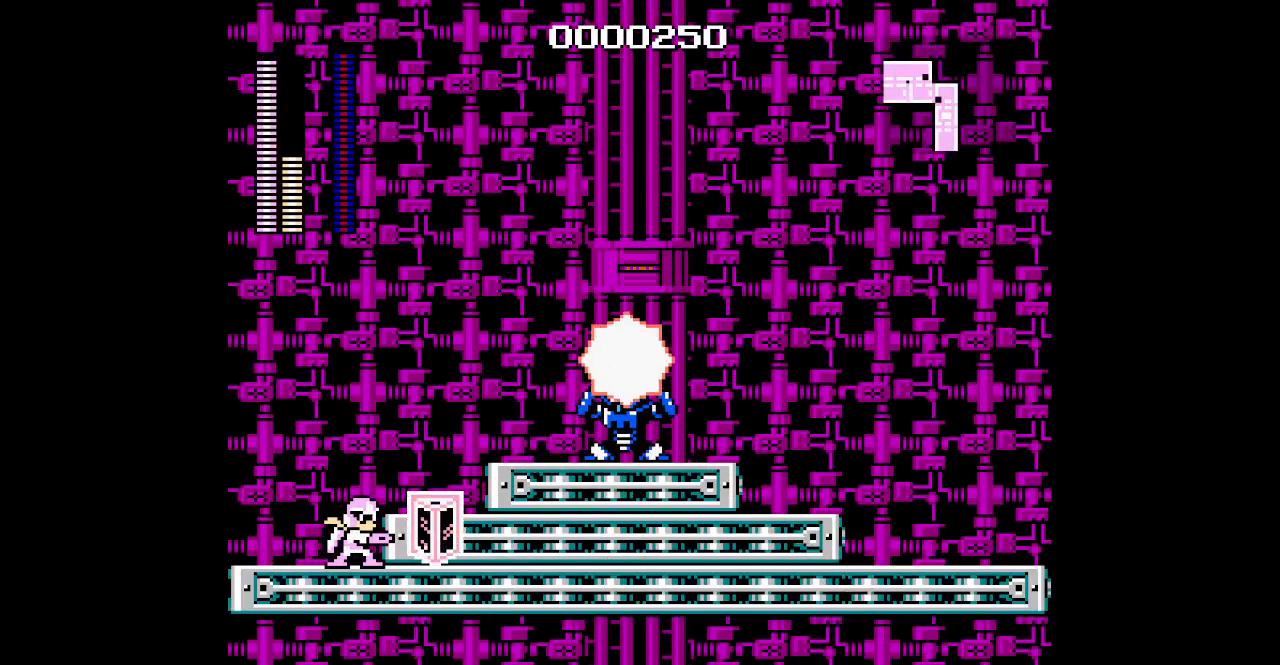
{"buttons": [], "events": []}
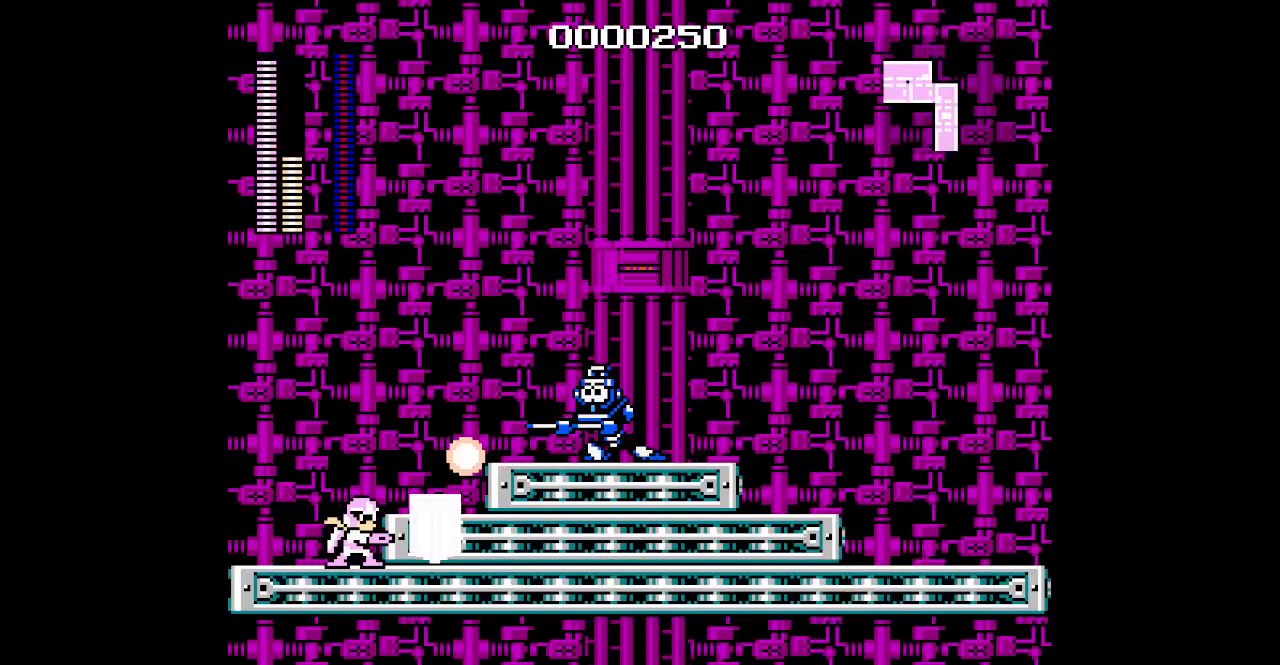
{"buttons": [], "events": []}
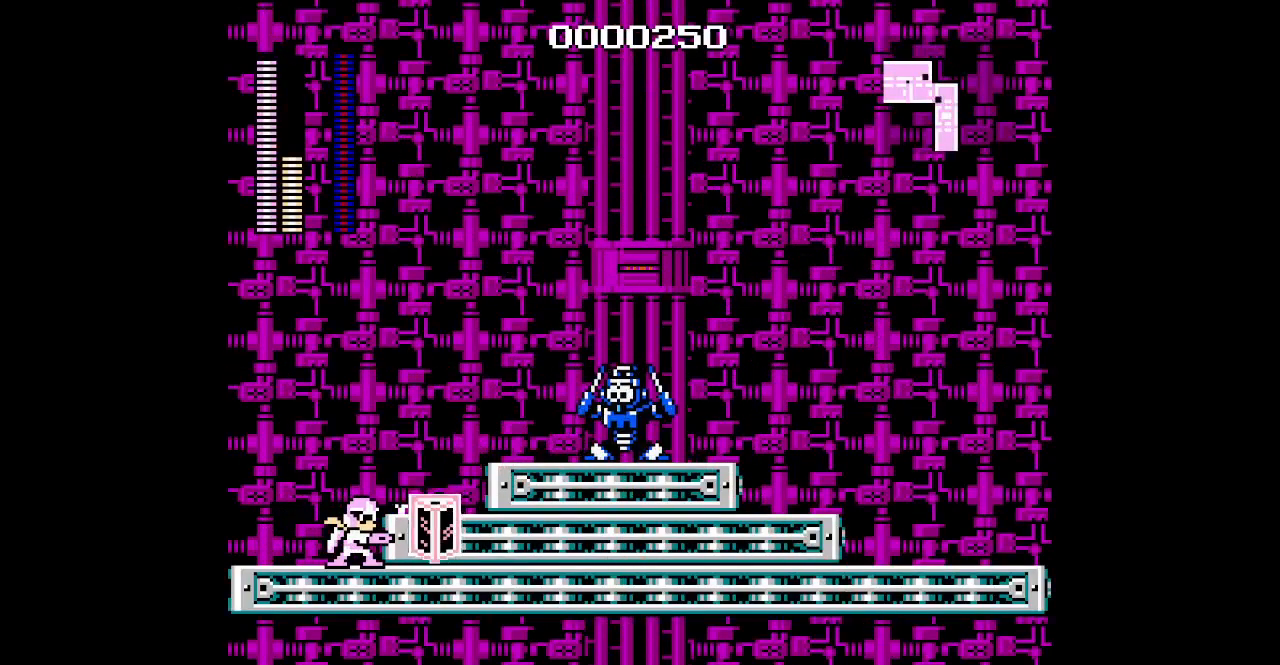
{"buttons": ["DPAD_LEFT"], "events": [[200, "DPAD_LEFT", "down"]]}
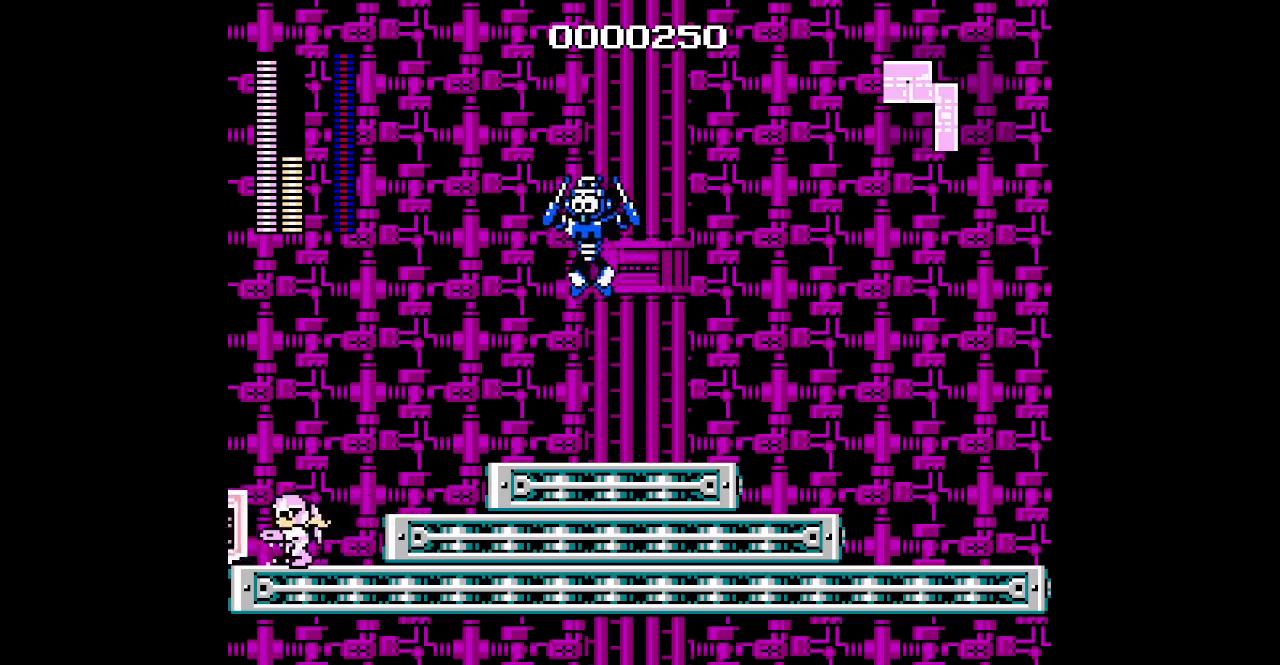
{"buttons": [], "events": [[67, "DPAD_LEFT", "up"], [83, "DPAD_RIGHT", "down"], [217, "DPAD_RIGHT", "up"]]}
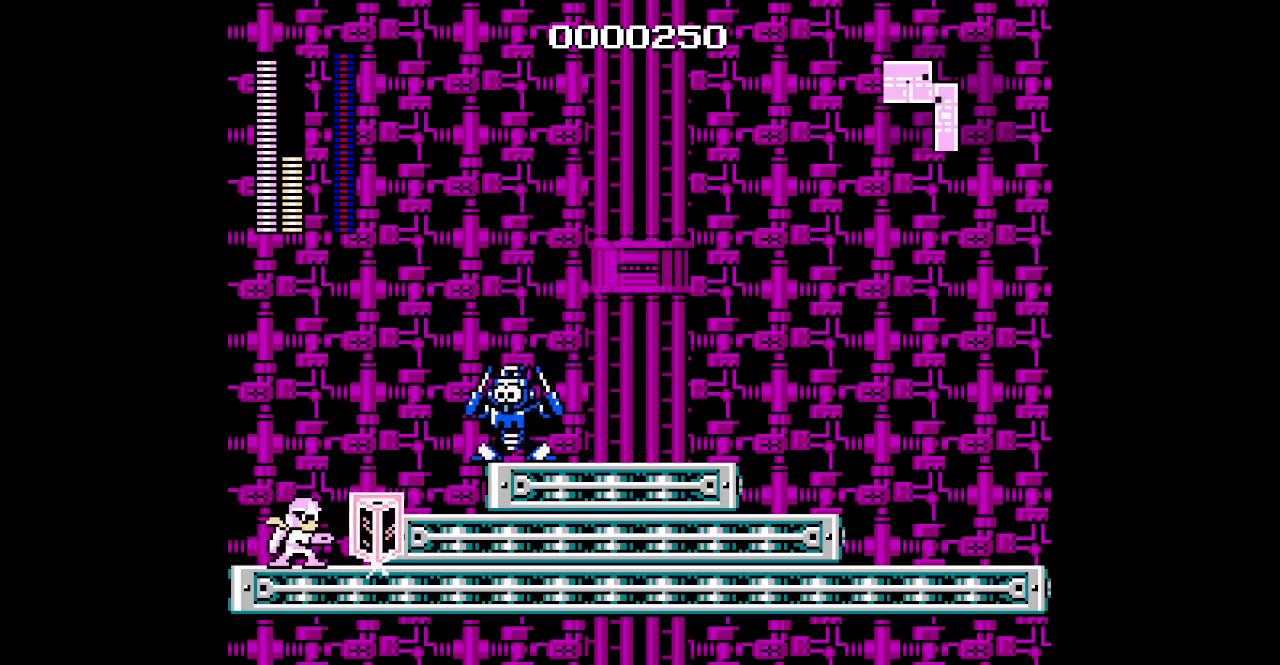
{"buttons": [], "events": []}
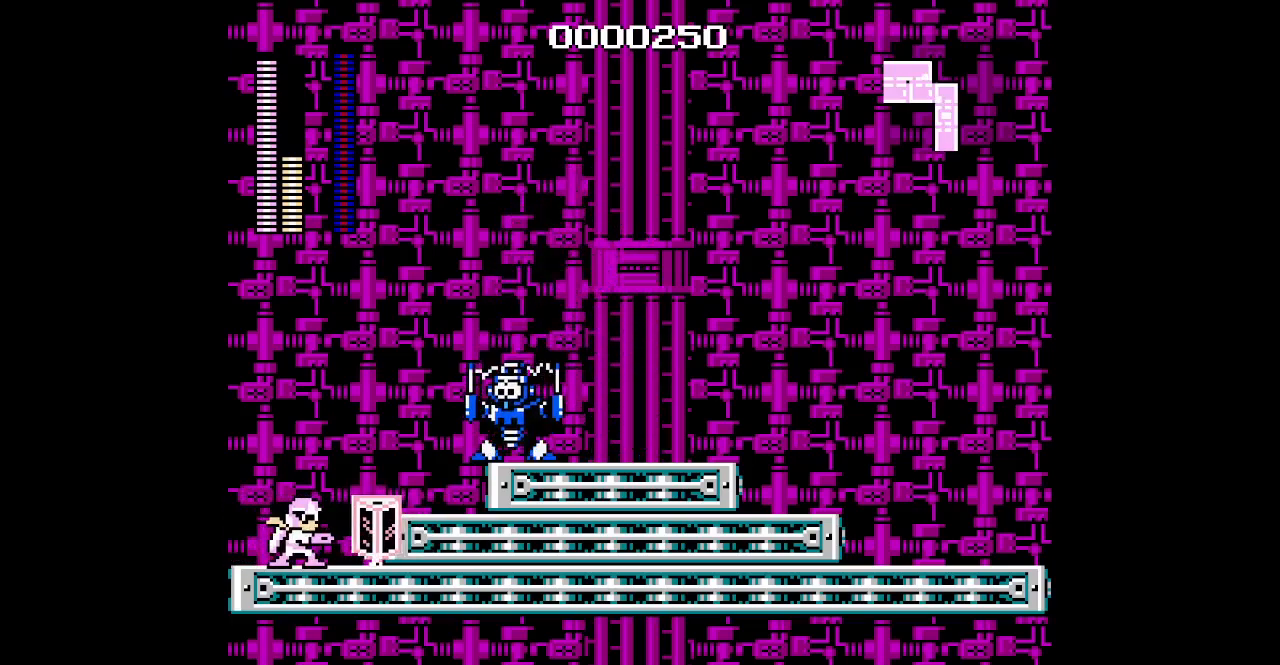
{"buttons": [], "events": []}
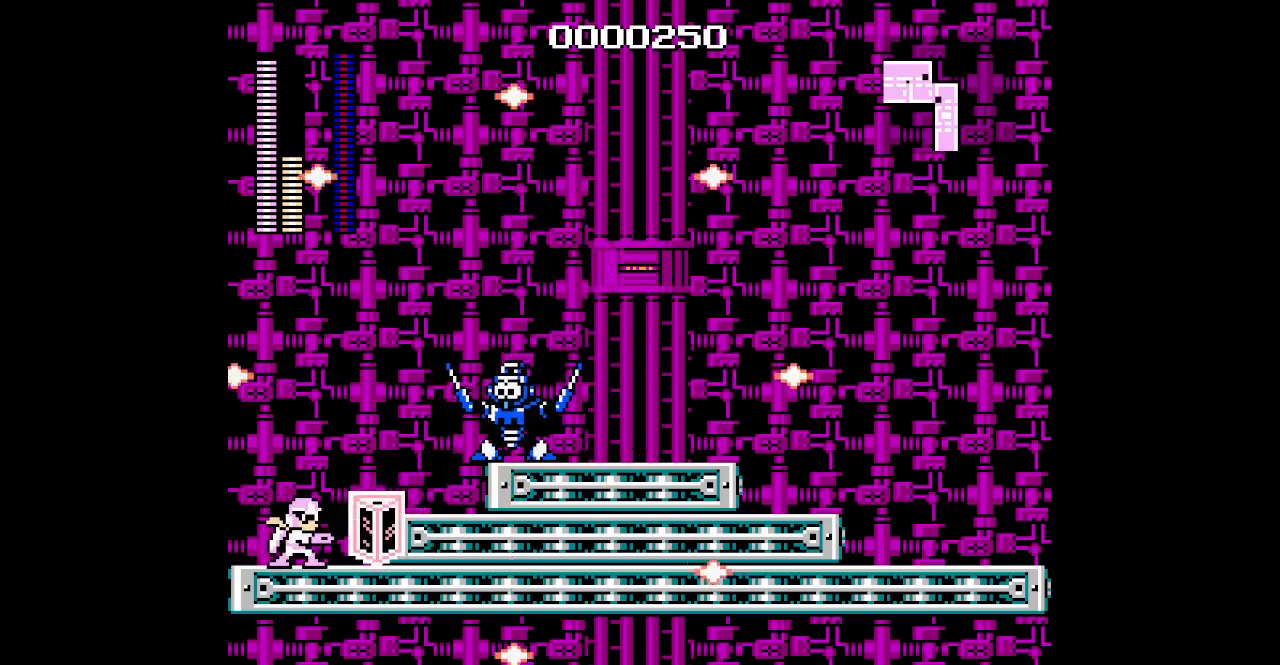
{"buttons": [], "events": []}
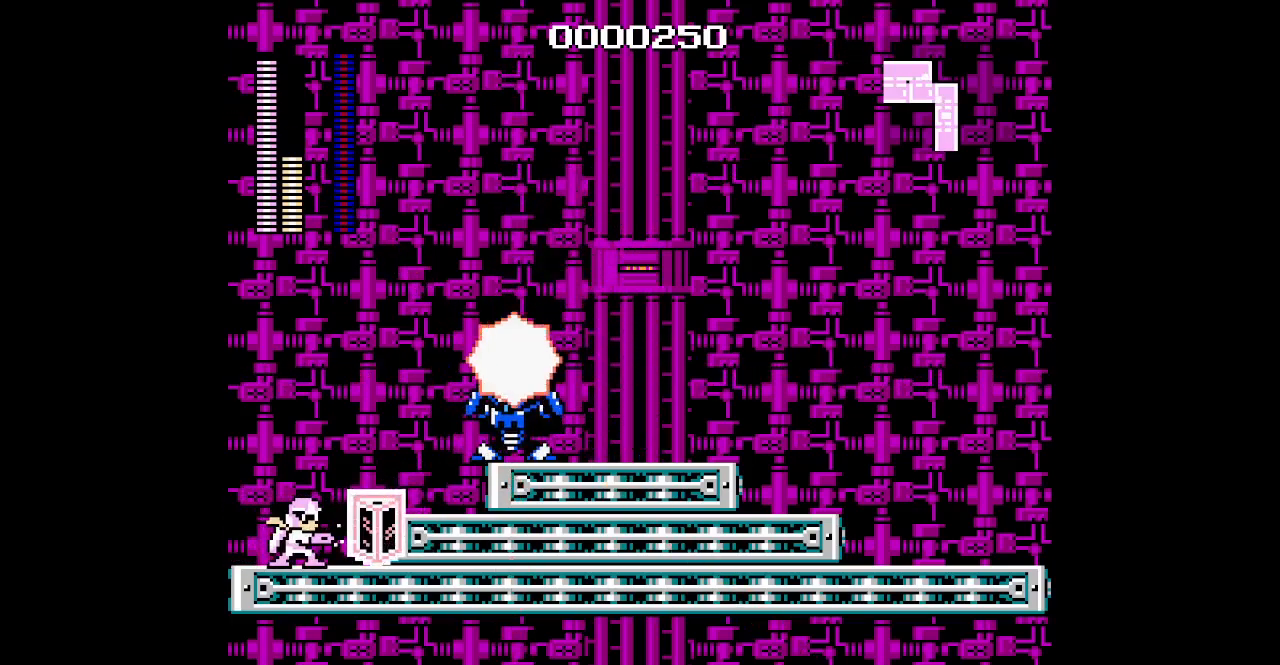
{"buttons": [], "events": []}
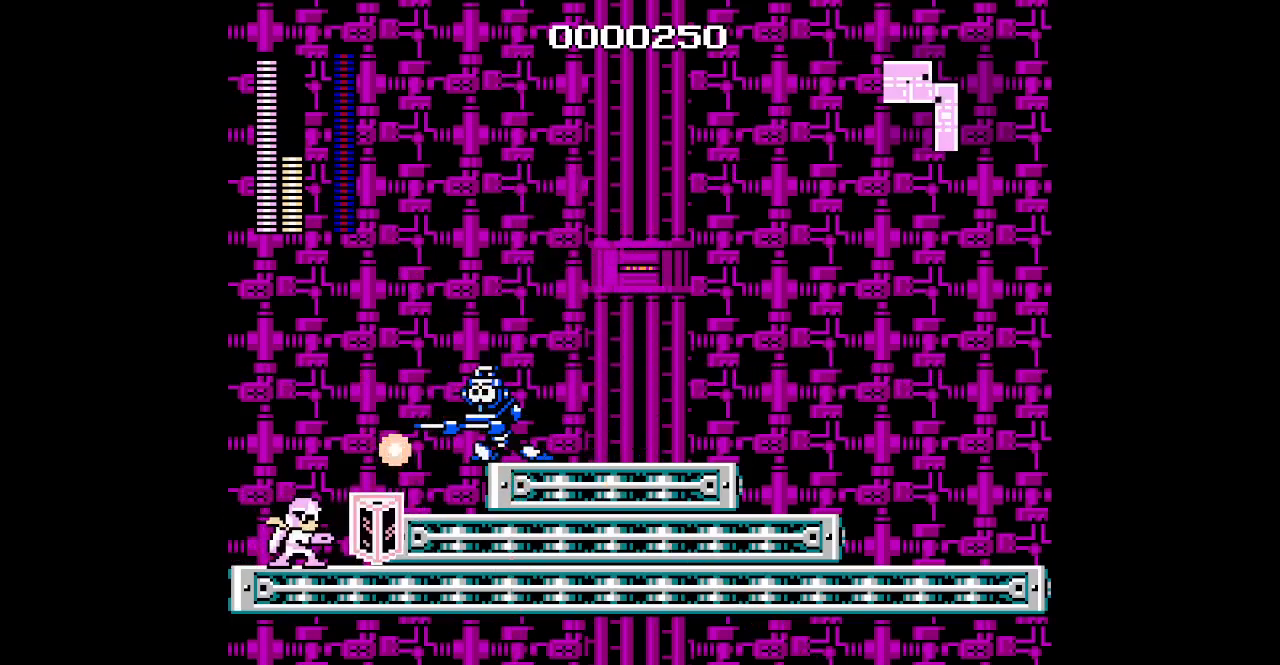
{"buttons": [], "events": []}
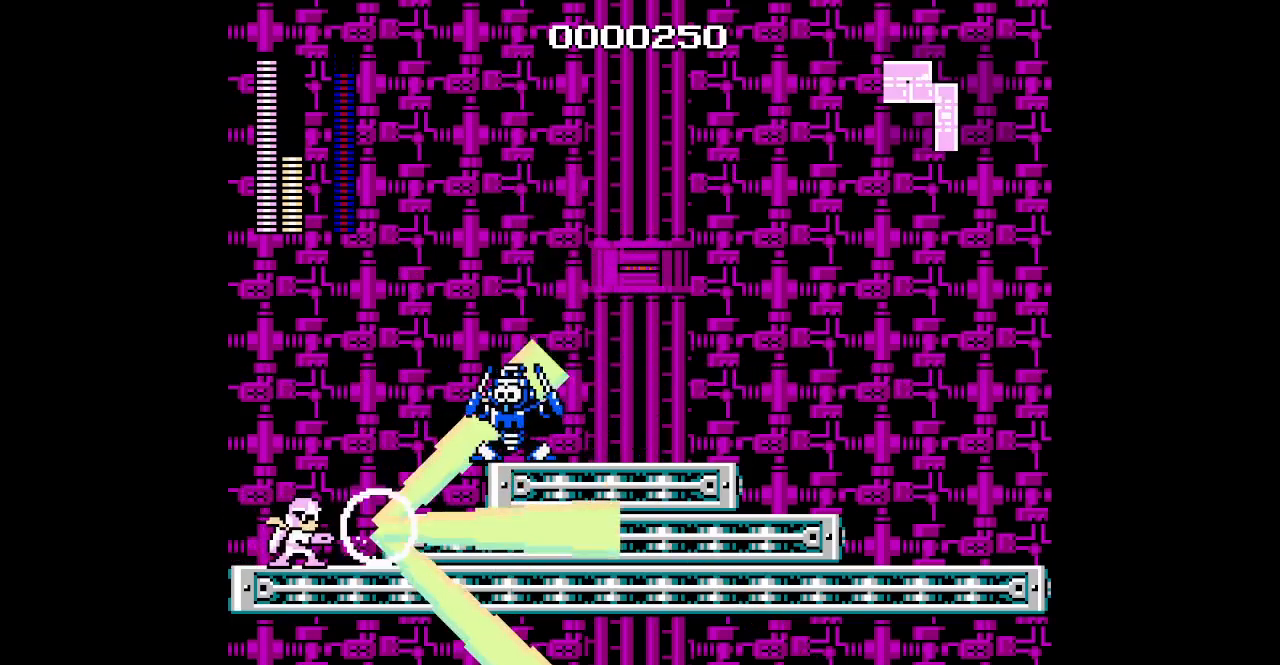
{"buttons": [], "events": []}